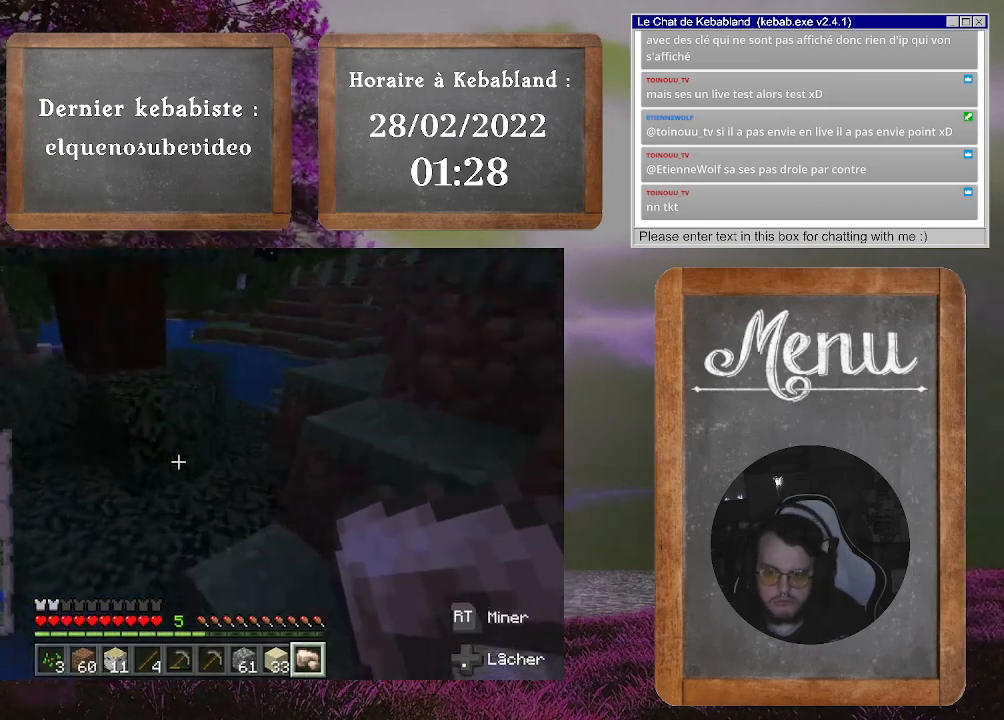
Gameplay with a controller (Xbox layout); each line is a JSON object with the inputs held at the frame after it. "events" lists button and stick changes between this image and that frame as [ms after this image, input, new state], when the widget could be followed in between. Not read: L3.
{"buttons": ["A"], "left_stick": "up", "right_stick": "center", "events": [[100, "left_stick", "up"], [133, "right_stick", "center"], [400, "A", "down"]]}
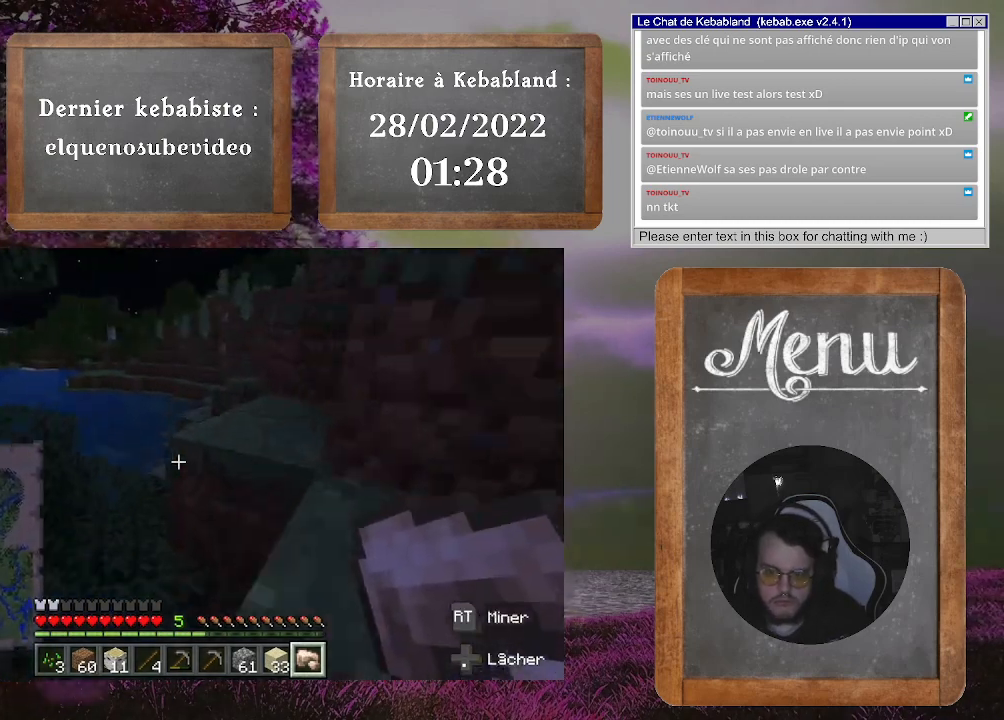
{"buttons": [], "left_stick": "up-right", "right_stick": "left", "events": [[33, "A", "up"], [333, "right_stick", "left"], [433, "left_stick", "up-right"]]}
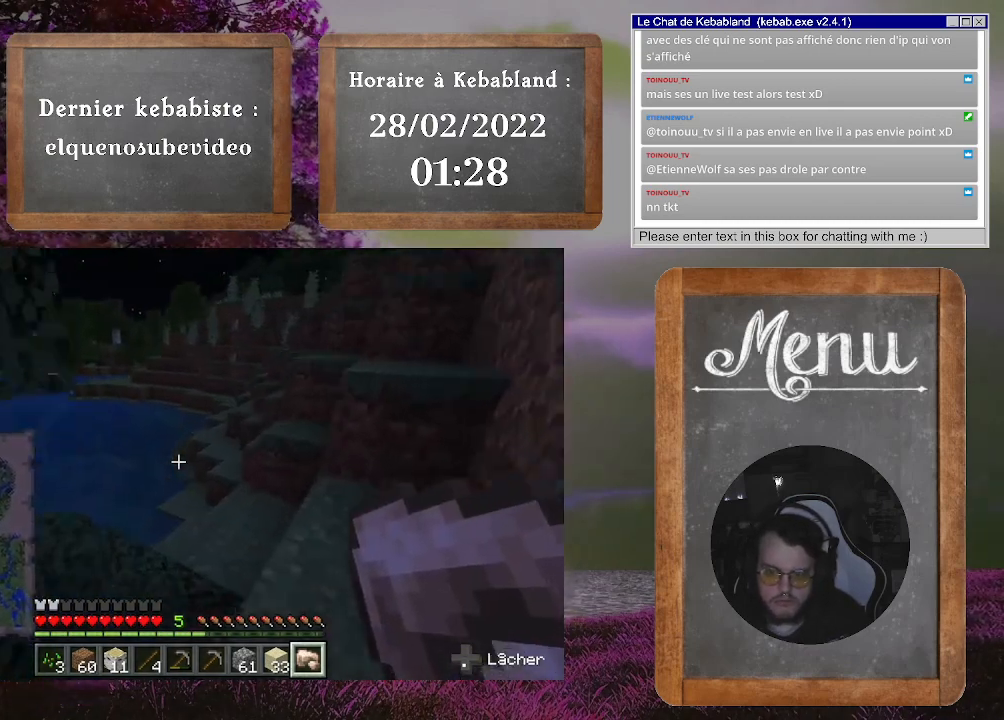
{"buttons": [], "left_stick": "up-right", "right_stick": "left", "events": [[133, "right_stick", "center"], [467, "right_stick", "left"]]}
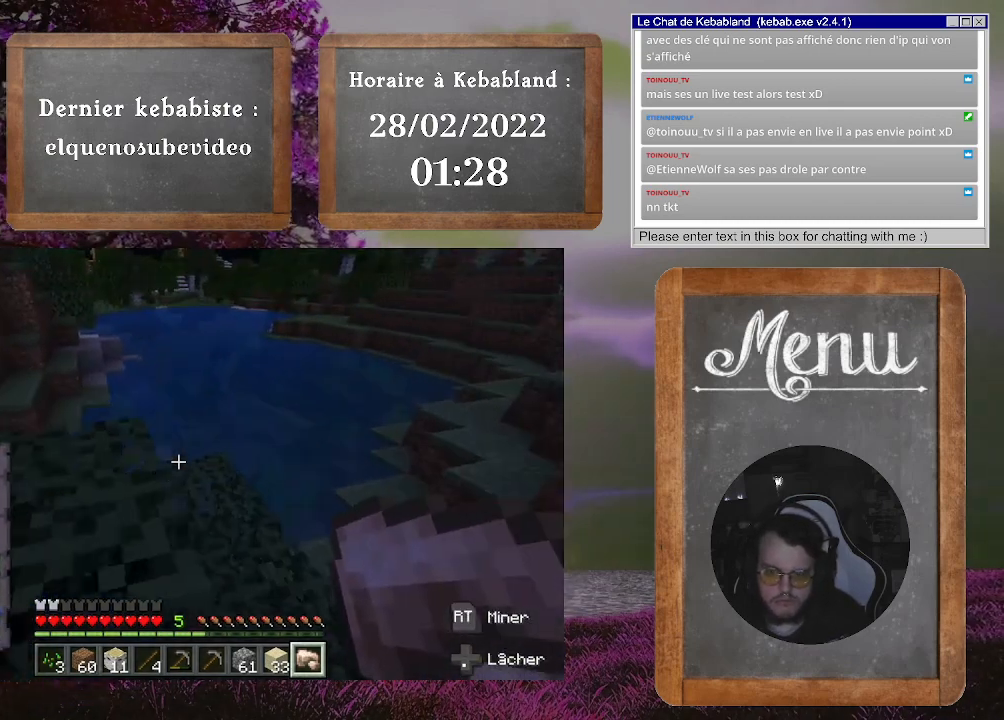
{"buttons": [], "left_stick": "up", "right_stick": "center", "events": [[200, "left_stick", "up"], [300, "right_stick", "up-left"], [467, "right_stick", "center"]]}
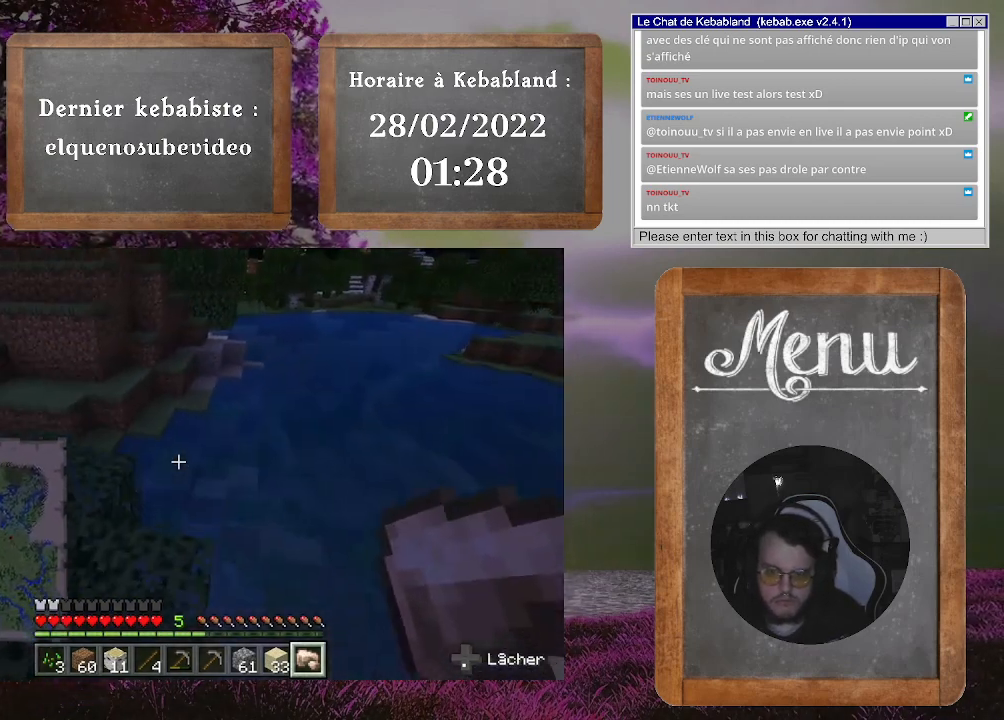
{"buttons": [], "left_stick": "up", "right_stick": "center", "events": [[267, "A", "down"], [433, "A", "up"]]}
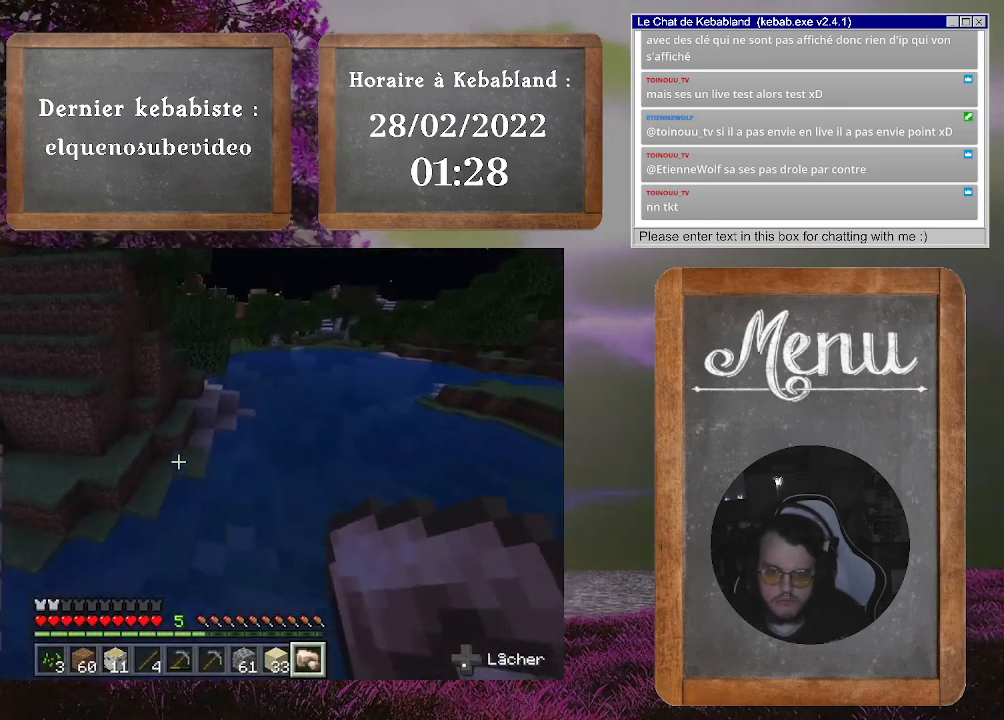
{"buttons": [], "left_stick": "up", "right_stick": "center", "events": [[167, "right_stick", "up"], [400, "right_stick", "center"]]}
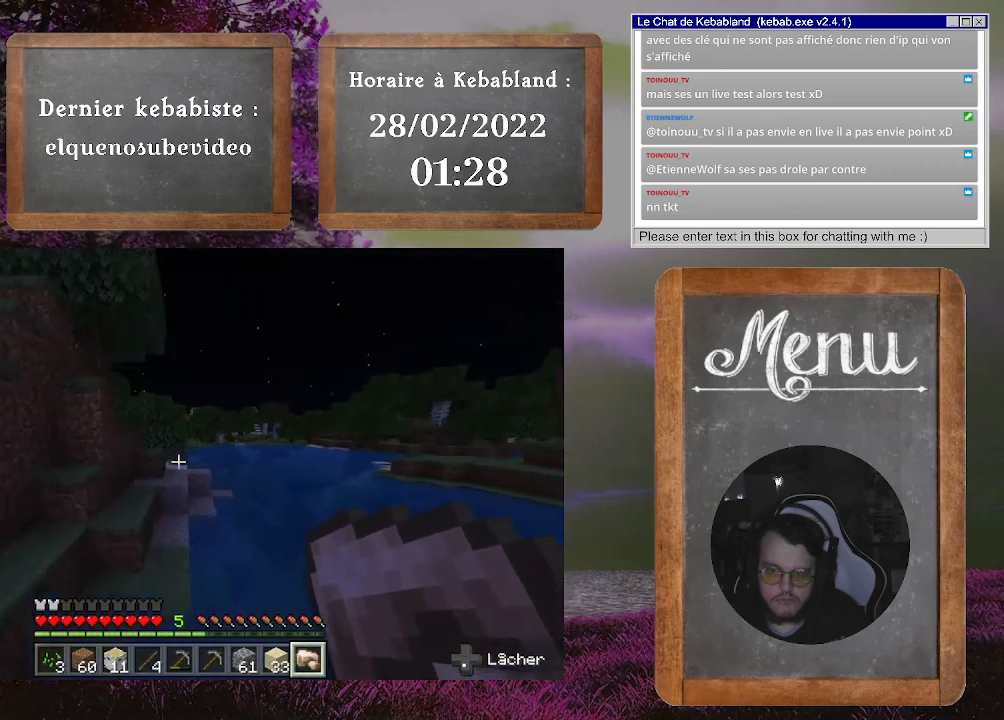
{"buttons": ["A"], "left_stick": "up", "right_stick": "center", "events": [[133, "A", "down"]]}
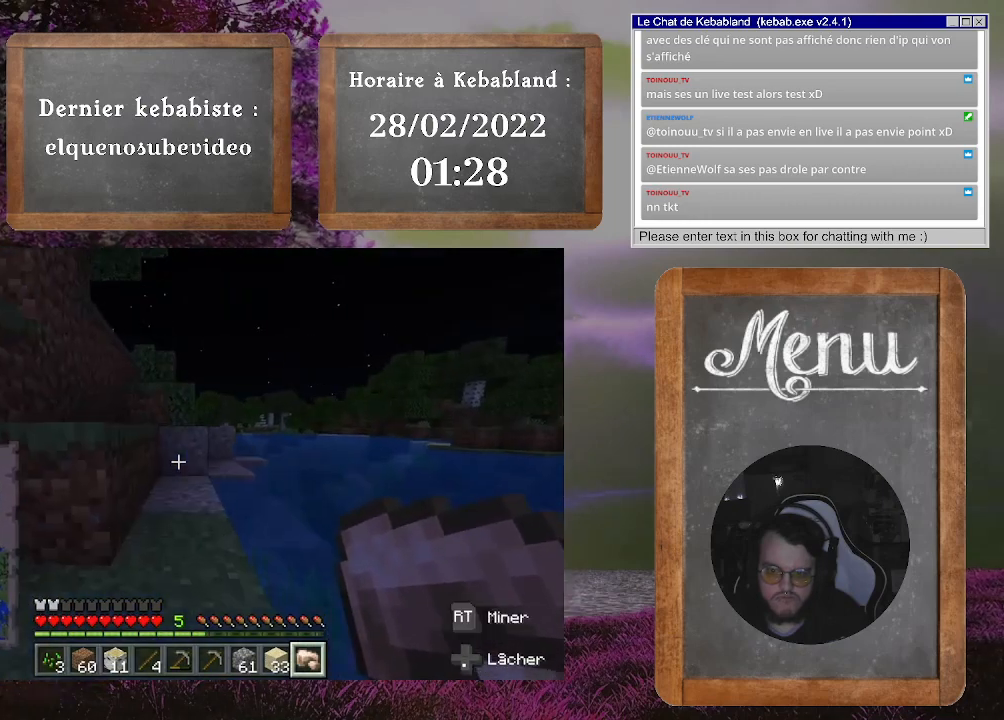
{"buttons": [], "left_stick": "up", "right_stick": "center", "events": [[200, "left_stick", "up-right"], [400, "A", "up"], [467, "left_stick", "up"]]}
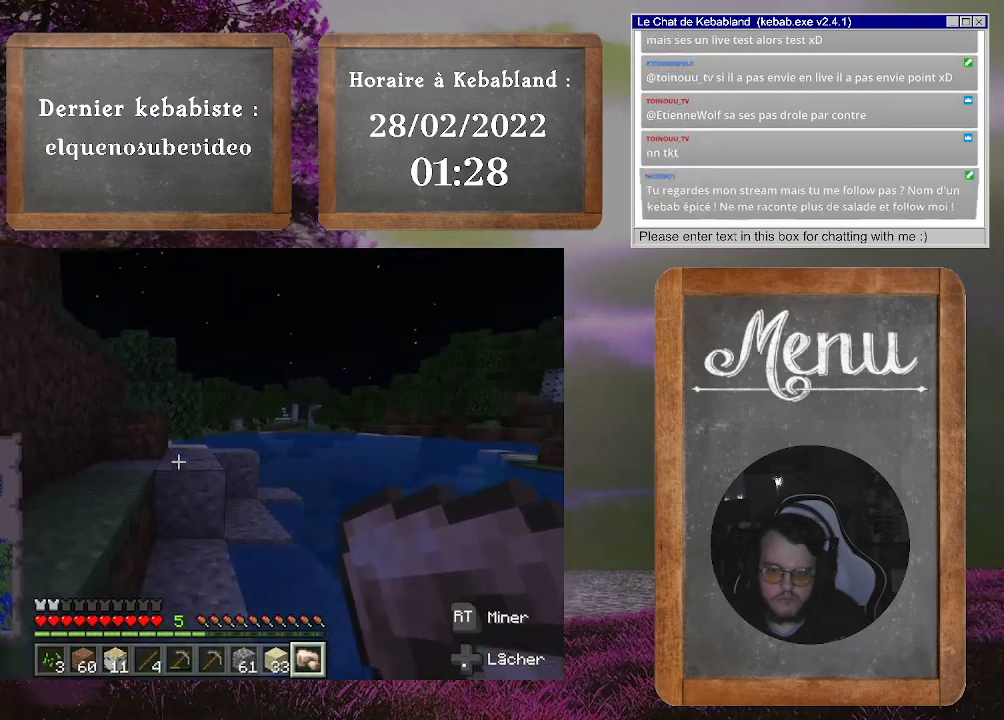
{"buttons": [], "left_stick": "up", "right_stick": "center", "events": []}
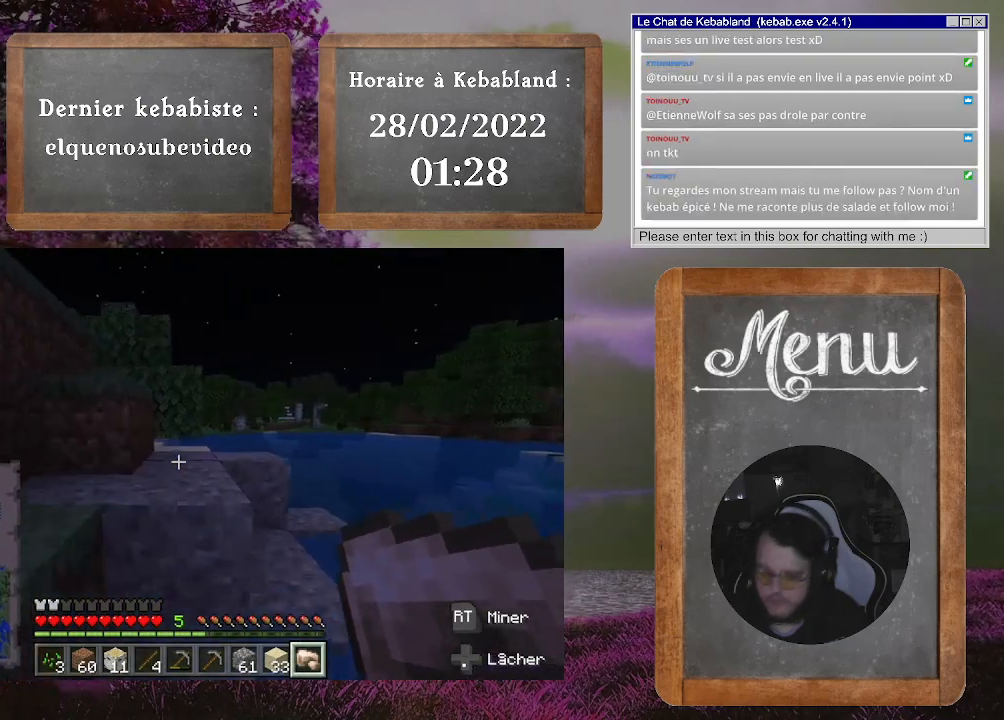
{"buttons": [], "left_stick": "center", "right_stick": "center", "events": [[133, "A", "down"], [267, "A", "up"], [433, "left_stick", "center"]]}
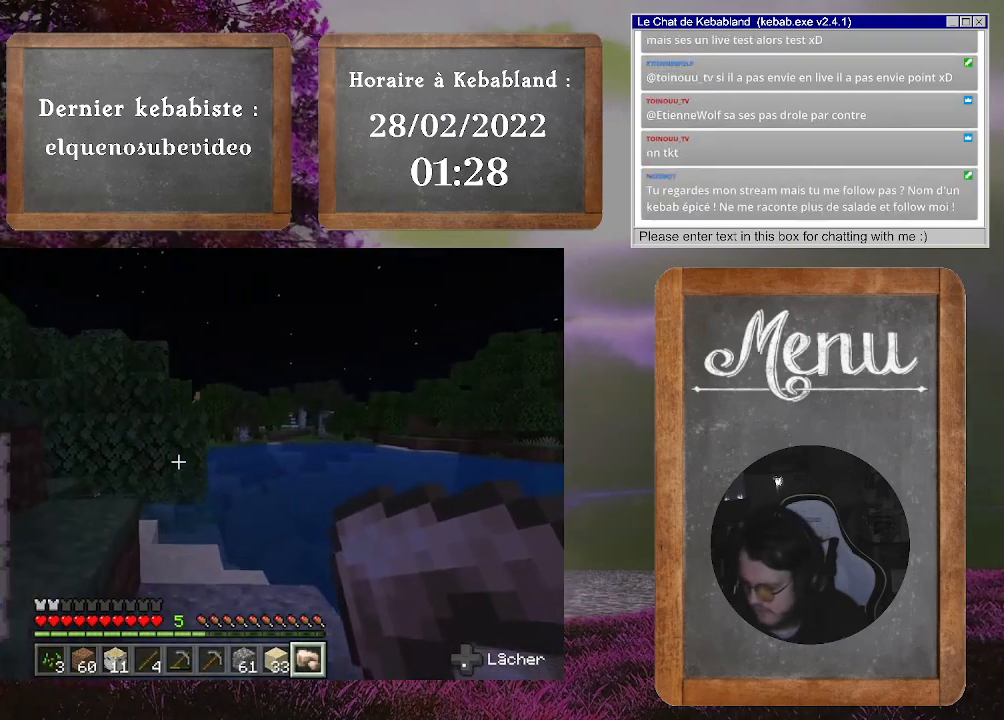
{"buttons": [], "left_stick": "center", "right_stick": "center", "events": []}
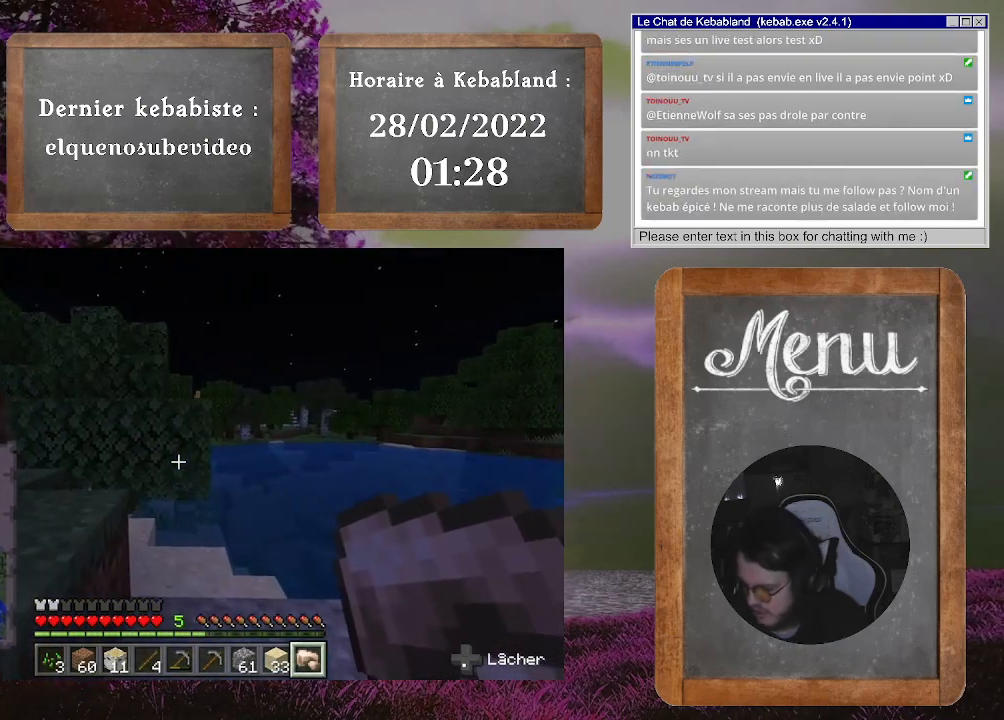
{"buttons": ["A"], "left_stick": "up", "right_stick": "center", "events": [[300, "left_stick", "up"], [400, "A", "down"]]}
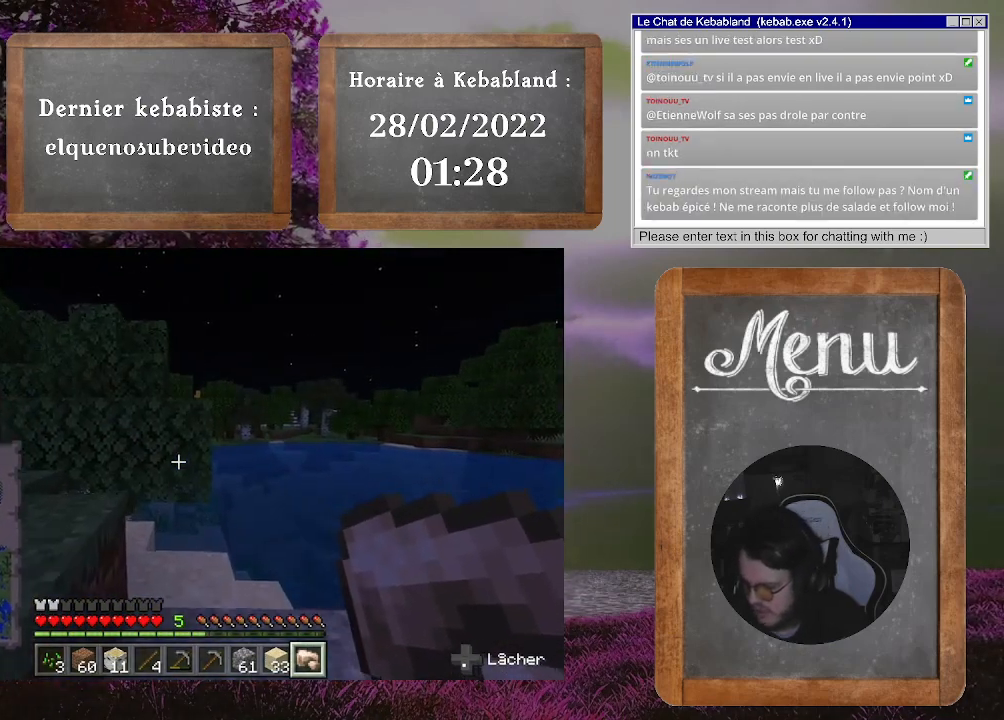
{"buttons": [], "left_stick": "up", "right_stick": "center", "events": [[33, "A", "up"]]}
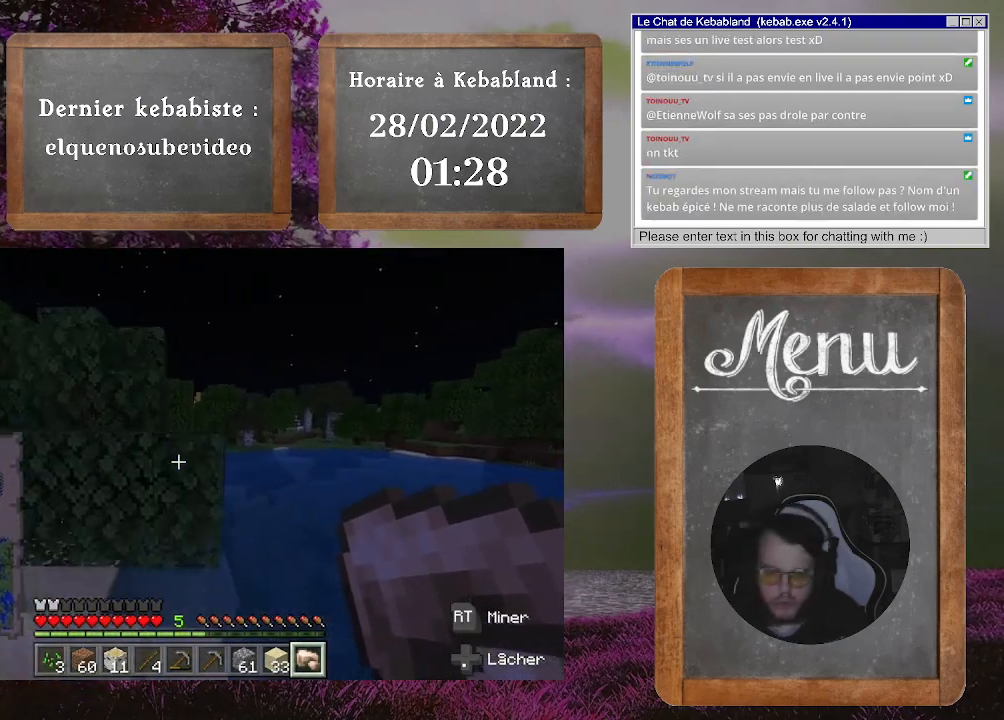
{"buttons": [], "left_stick": "up-right", "right_stick": "center", "events": [[467, "left_stick", "up-right"]]}
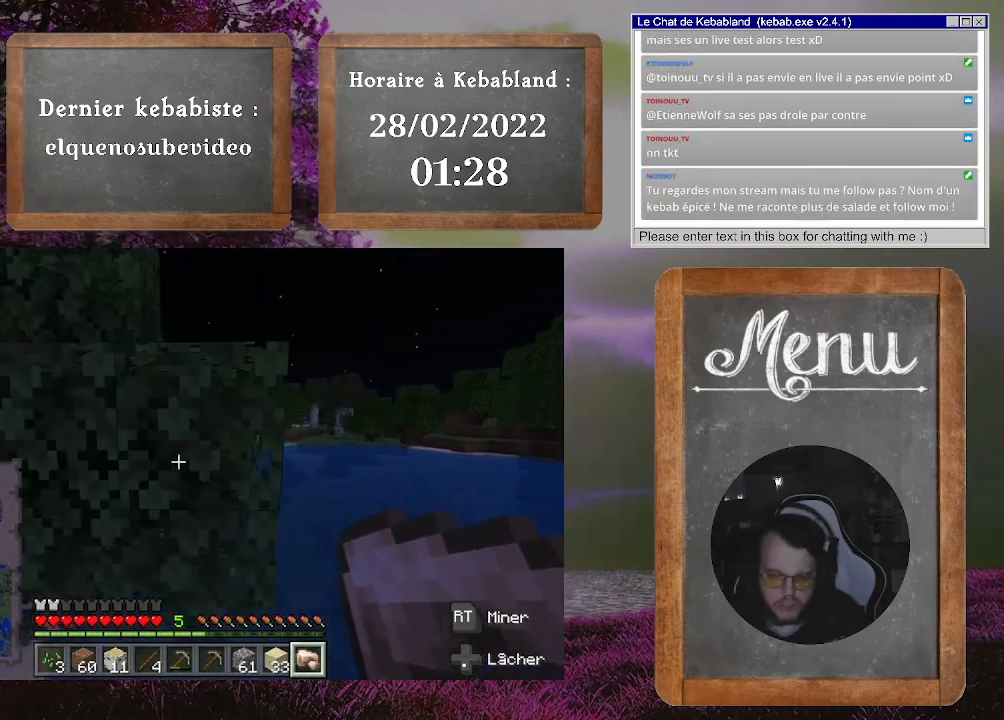
{"buttons": [], "left_stick": "up", "right_stick": "center", "events": [[33, "right_stick", "down-right"], [233, "right_stick", "center"], [467, "left_stick", "up"]]}
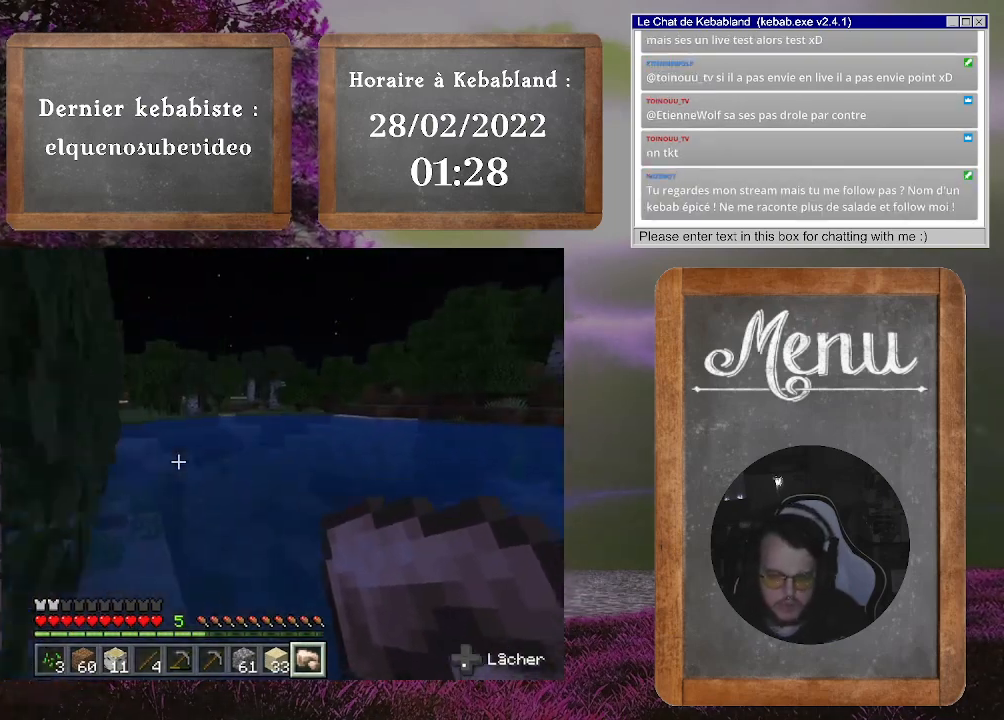
{"buttons": [], "left_stick": "up-left", "right_stick": "center", "events": [[200, "right_stick", "left"], [233, "left_stick", "up-left"], [500, "right_stick", "center"]]}
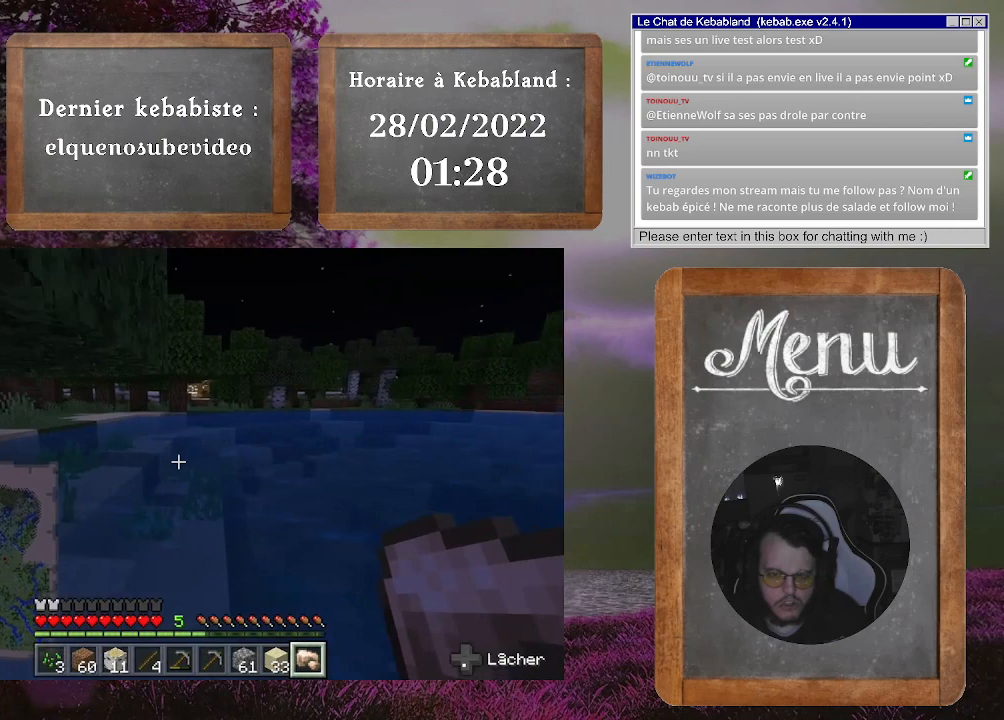
{"buttons": [], "left_stick": "up", "right_stick": "center", "events": [[367, "A", "down"], [433, "left_stick", "up"], [467, "A", "up"]]}
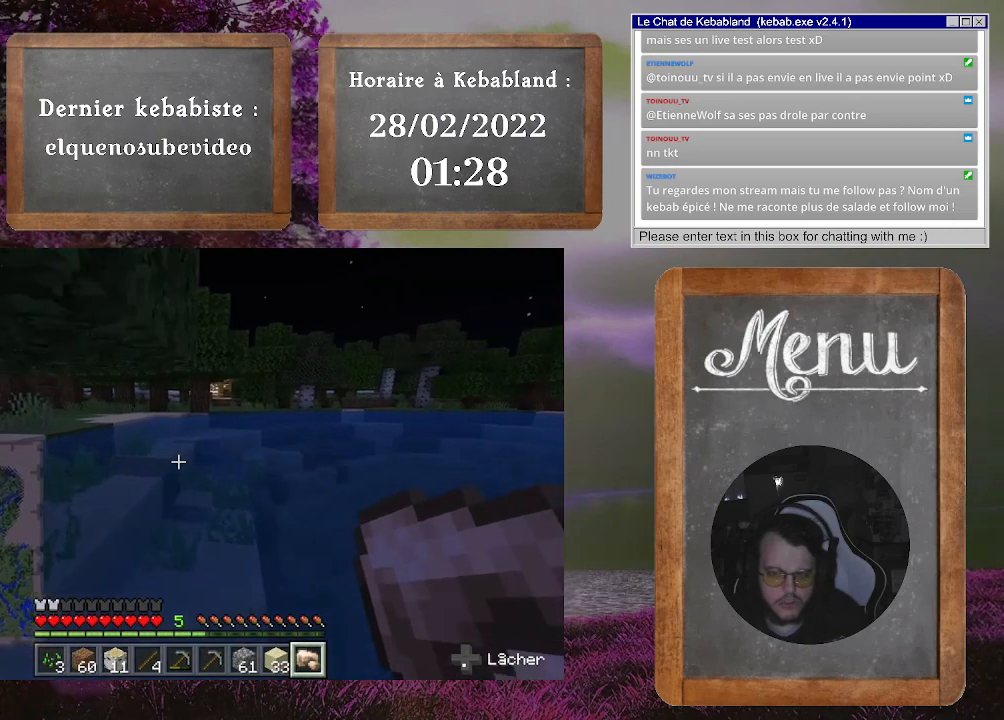
{"buttons": [], "left_stick": "up", "right_stick": "center", "events": []}
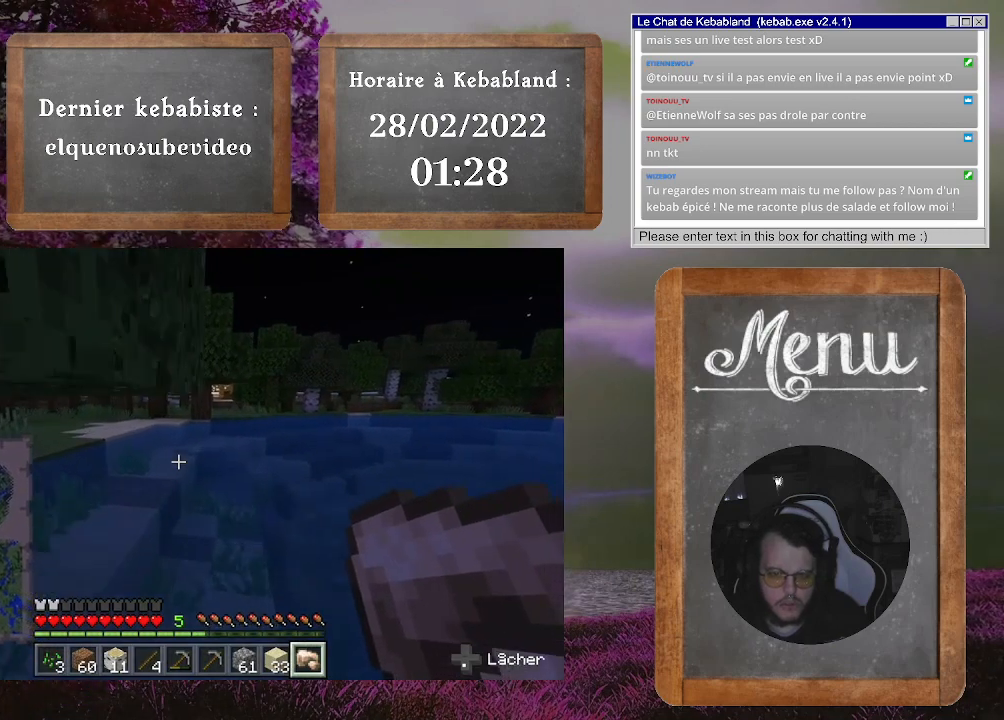
{"buttons": [], "left_stick": "up", "right_stick": "center", "events": [[267, "A", "down"], [333, "A", "up"]]}
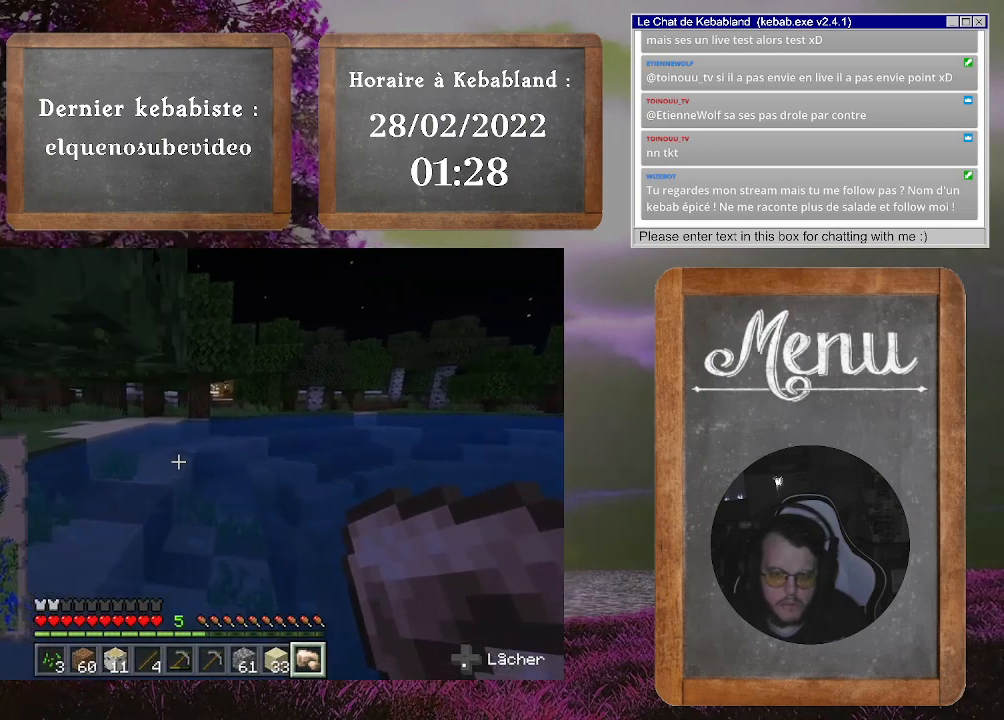
{"buttons": [], "left_stick": "up", "right_stick": "center", "events": []}
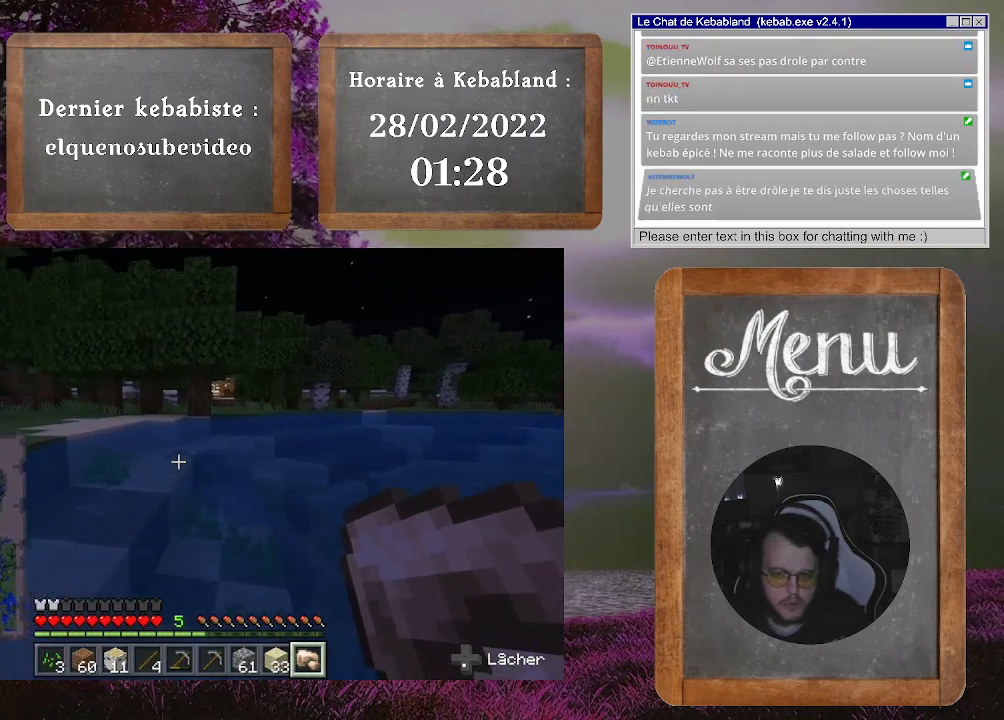
{"buttons": [], "left_stick": "up", "right_stick": "center", "events": [[33, "A", "down"], [200, "A", "up"]]}
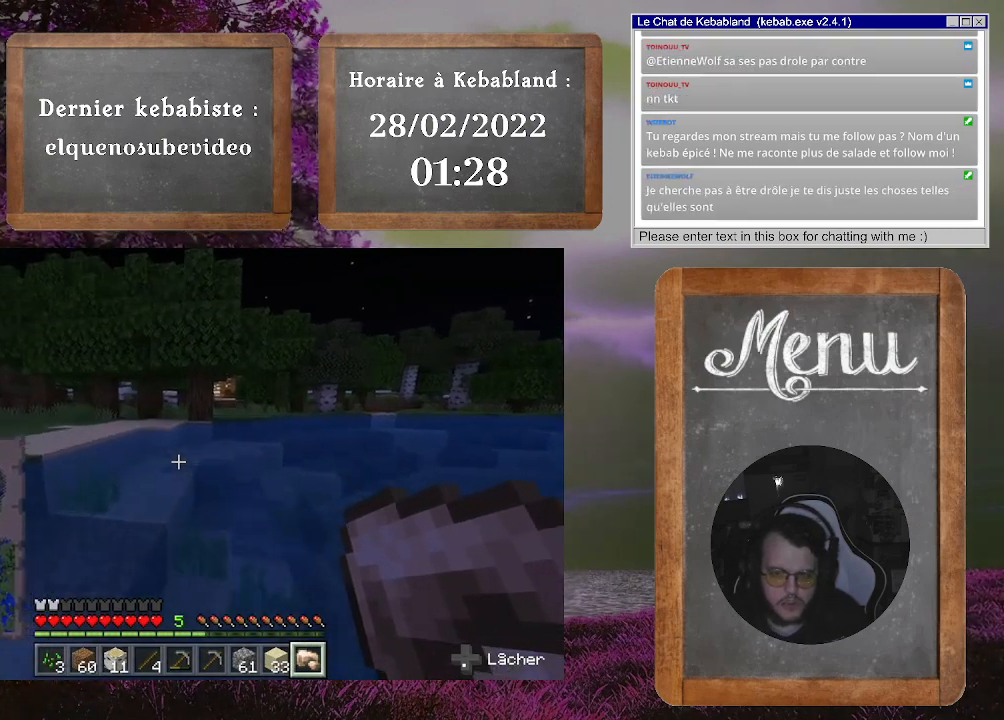
{"buttons": ["A"], "left_stick": "up", "right_stick": "center", "events": [[500, "A", "down"]]}
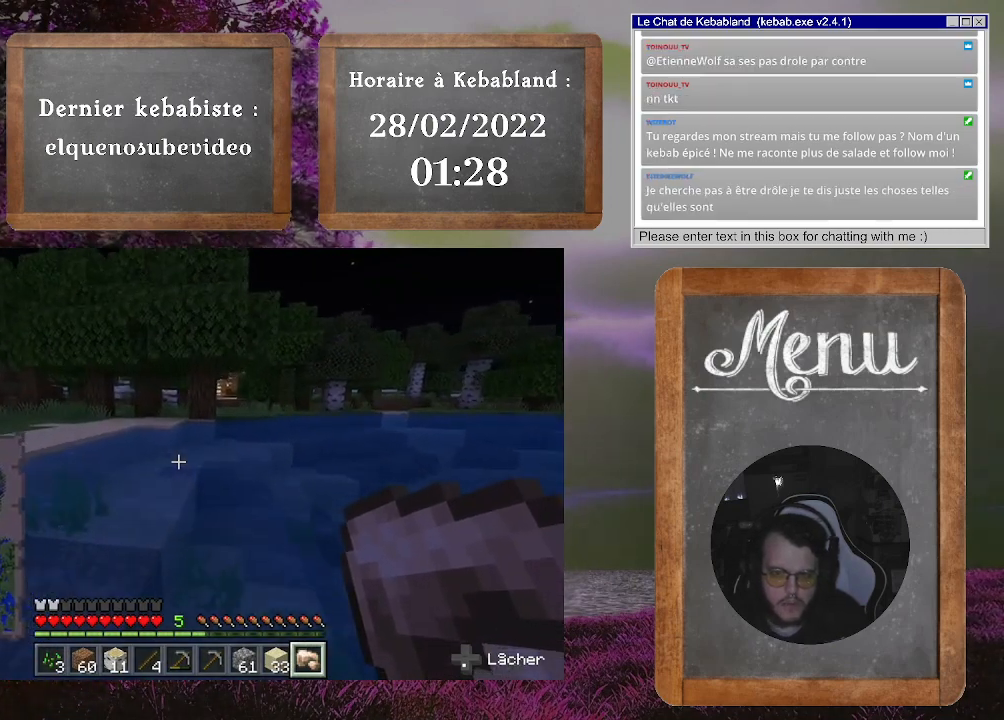
{"buttons": ["A"], "left_stick": "up", "right_stick": "center", "events": [[67, "A", "up"], [500, "A", "down"]]}
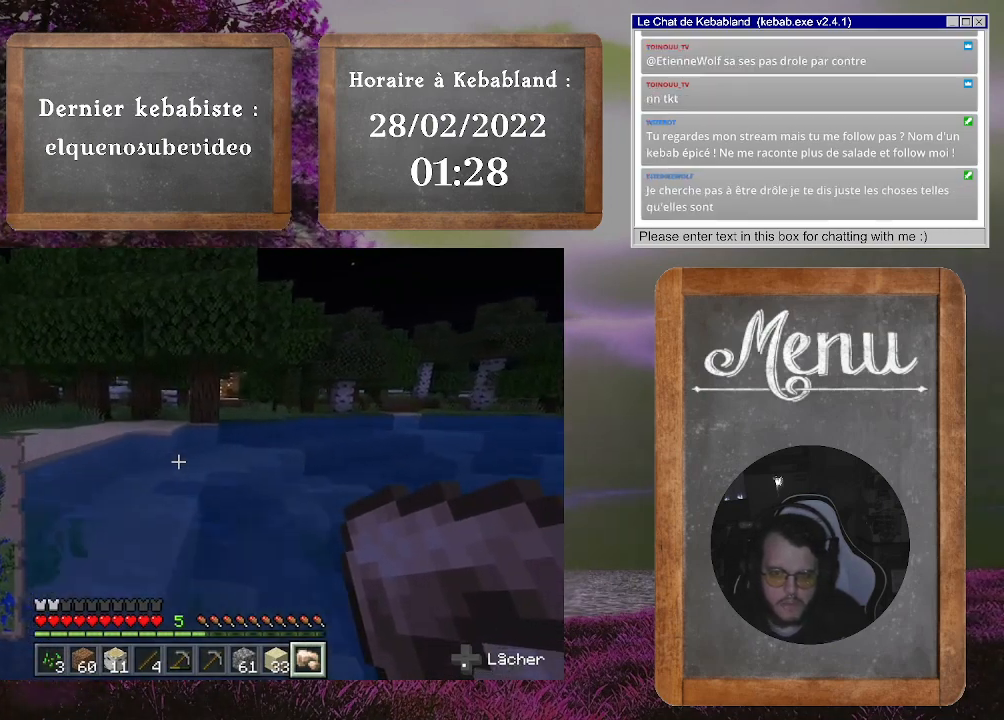
{"buttons": [], "left_stick": "up", "right_stick": "center", "events": [[167, "A", "up"]]}
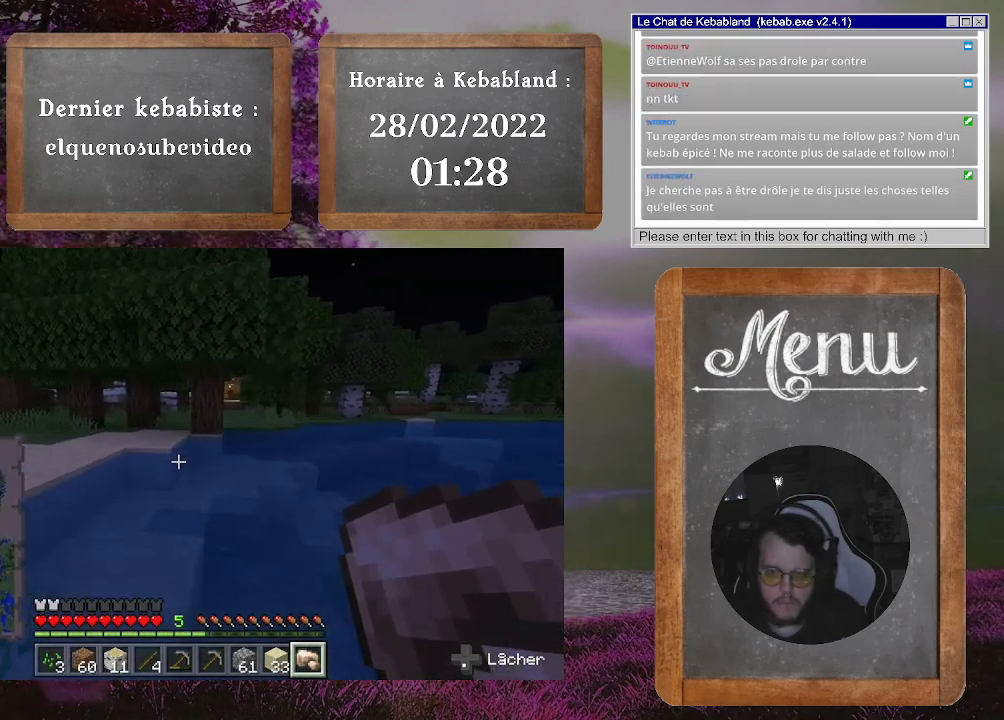
{"buttons": [], "left_stick": "up", "right_stick": "center", "events": [[67, "A", "down"], [200, "A", "up"]]}
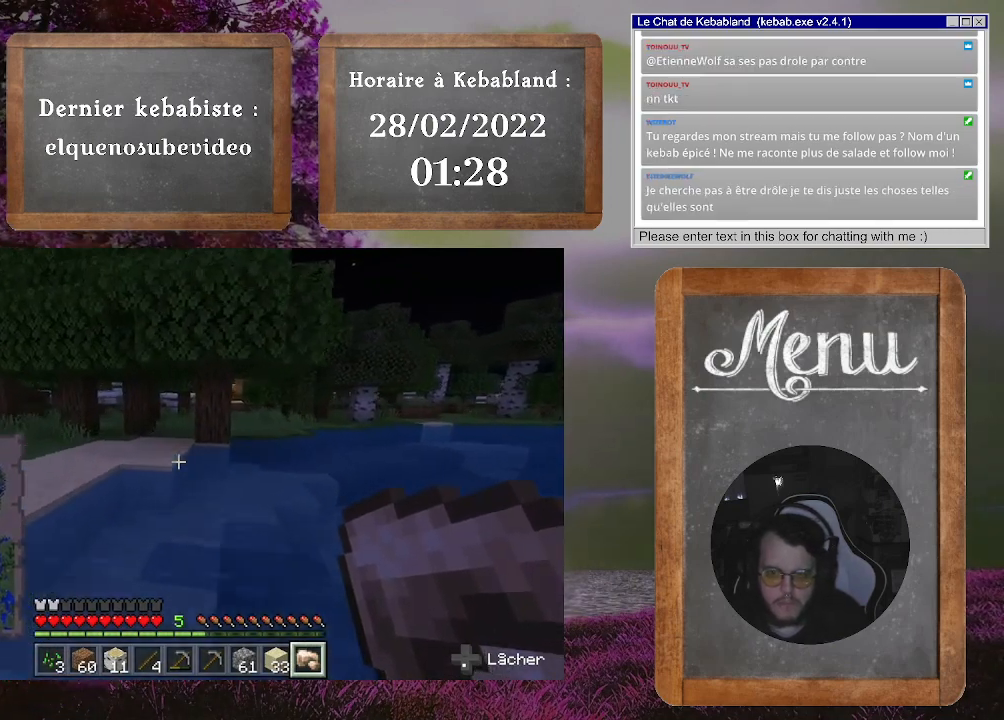
{"buttons": [], "left_stick": "up", "right_stick": "center", "events": []}
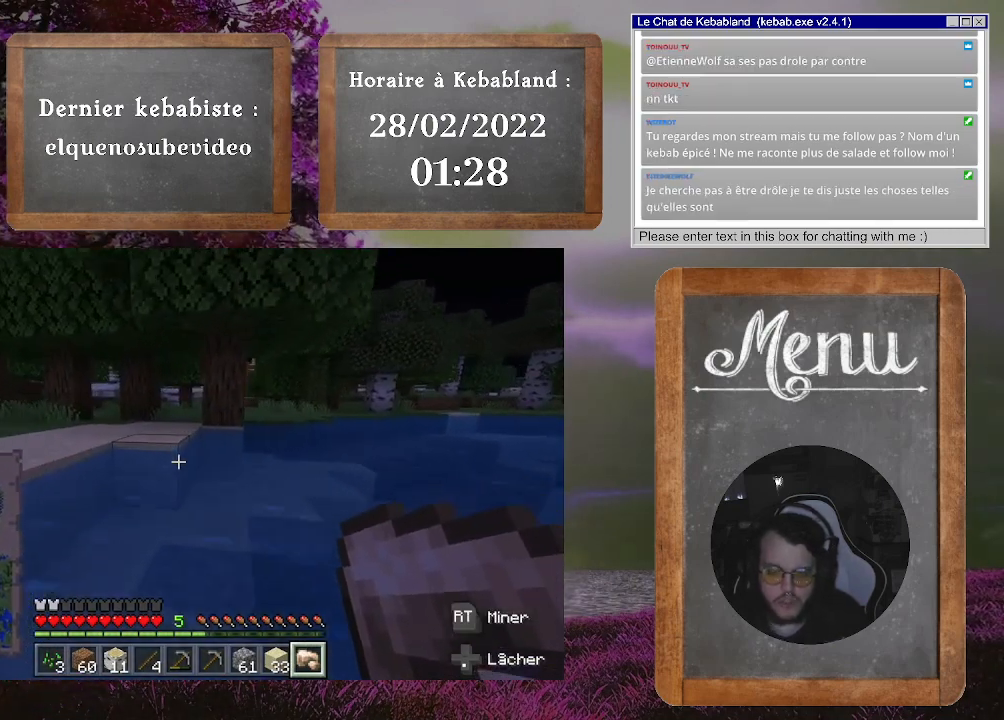
{"buttons": [], "left_stick": "up", "right_stick": "center", "events": []}
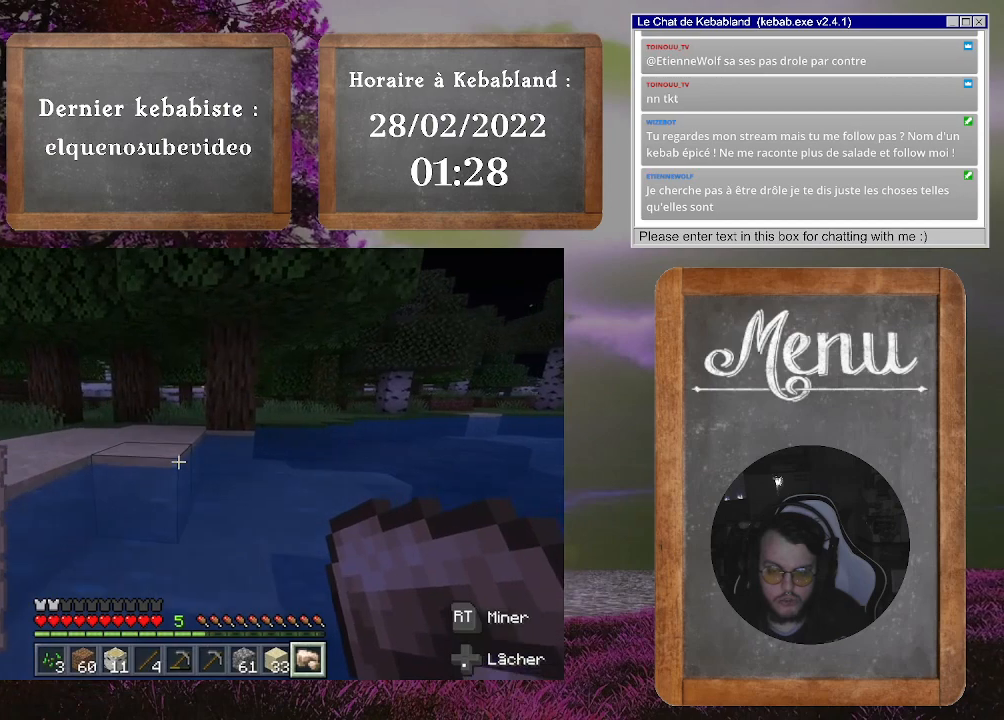
{"buttons": [], "left_stick": "up", "right_stick": "center", "events": []}
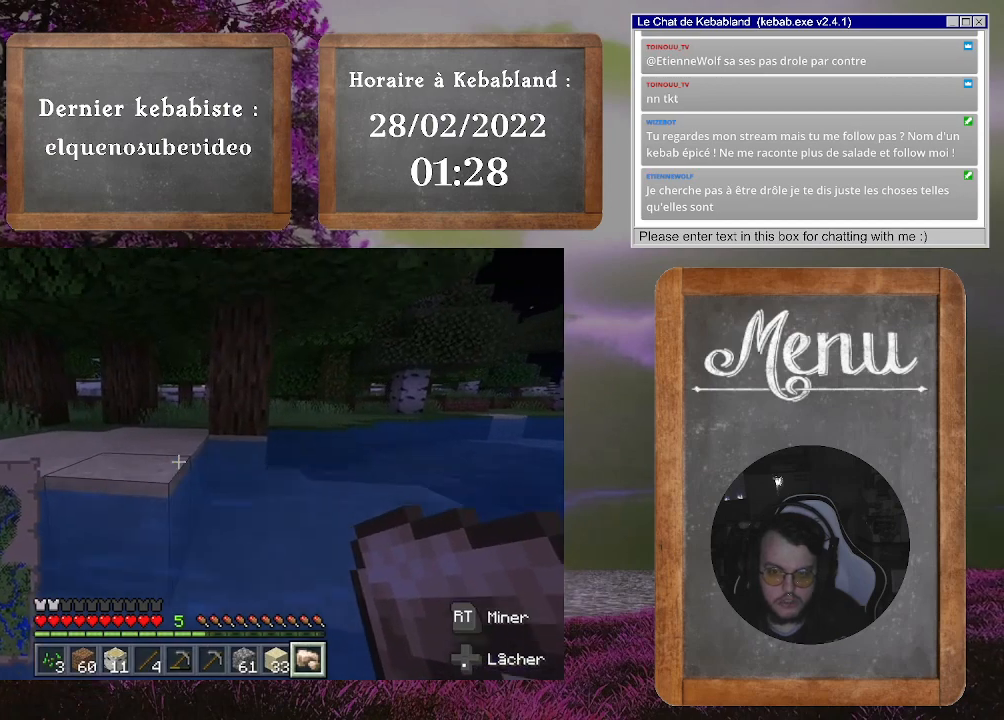
{"buttons": [], "left_stick": "up", "right_stick": "center", "events": [[100, "left_stick", "up-right"], [333, "left_stick", "up"]]}
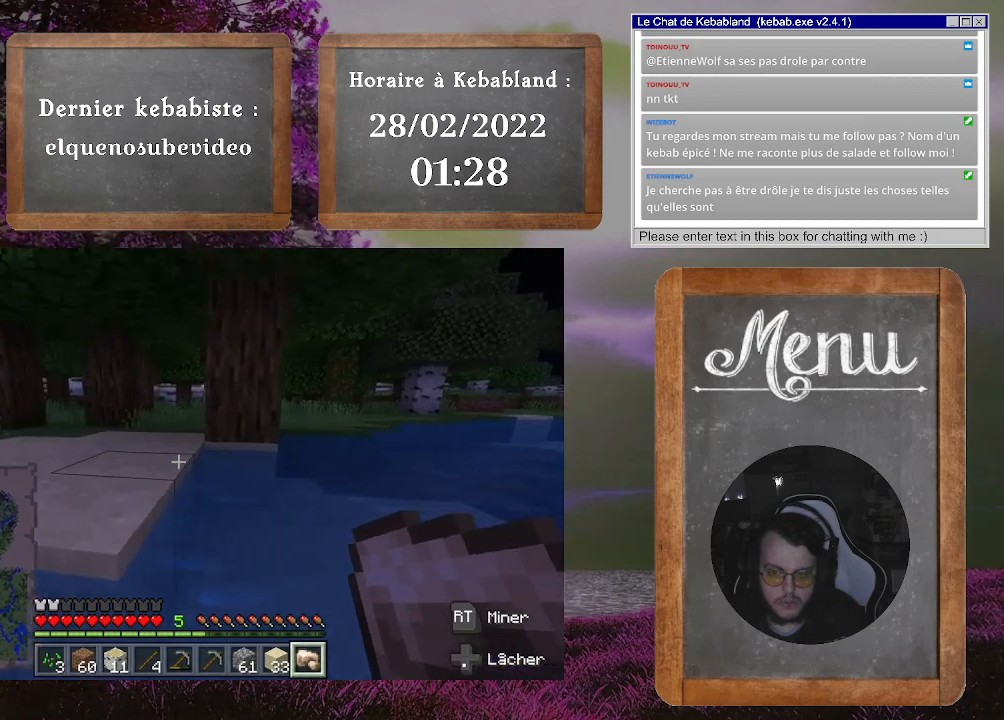
{"buttons": ["A"], "left_stick": "up-left", "right_stick": "center", "events": [[67, "left_stick", "up-right"], [200, "left_stick", "up"], [300, "left_stick", "up-left"], [433, "A", "down"]]}